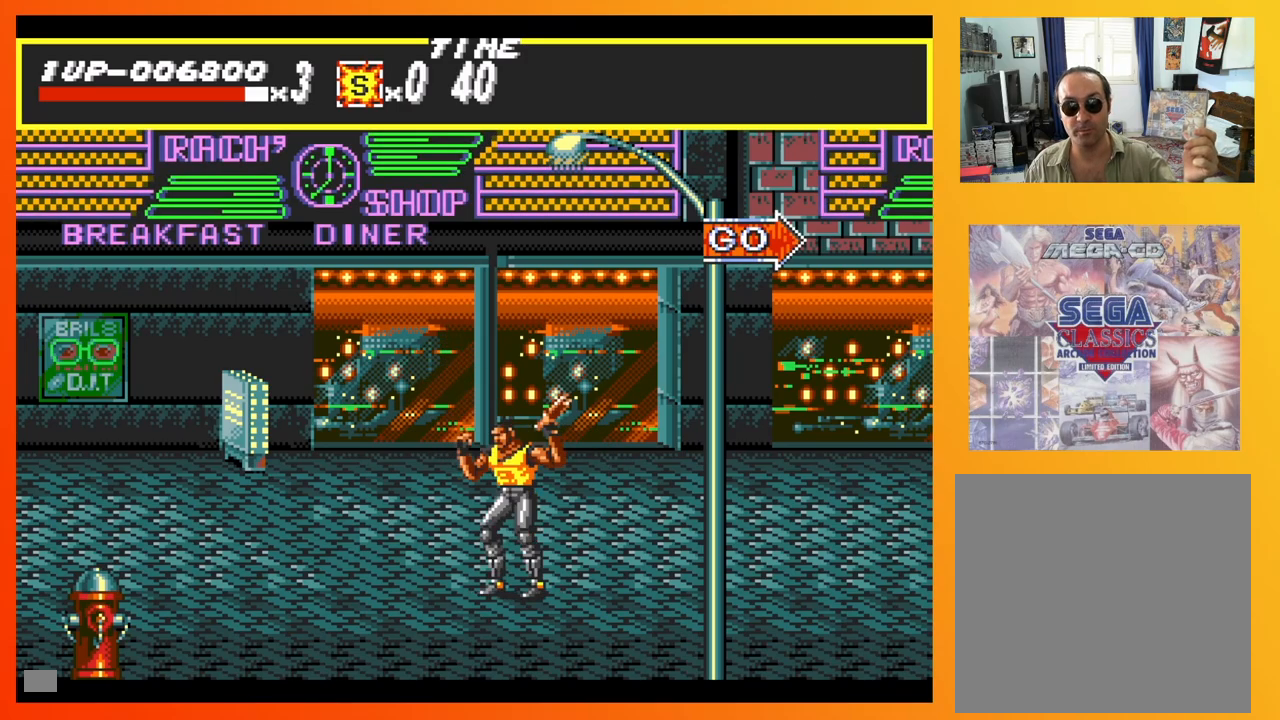
Gameplay with a controller (Xbox layout); each line is a JSON object with the inputs held at the frame after it. "events" lists button and stick changes between this image and that frame as [ms after this image, input, new state], when the widget could be followed in between. Not read: L3 R3 left_stick right_stick.
{"buttons": ["DPAD_RIGHT"], "events": [[200, "DPAD_DOWN", "up"], [333, "A", "down"], [433, "A", "up"]]}
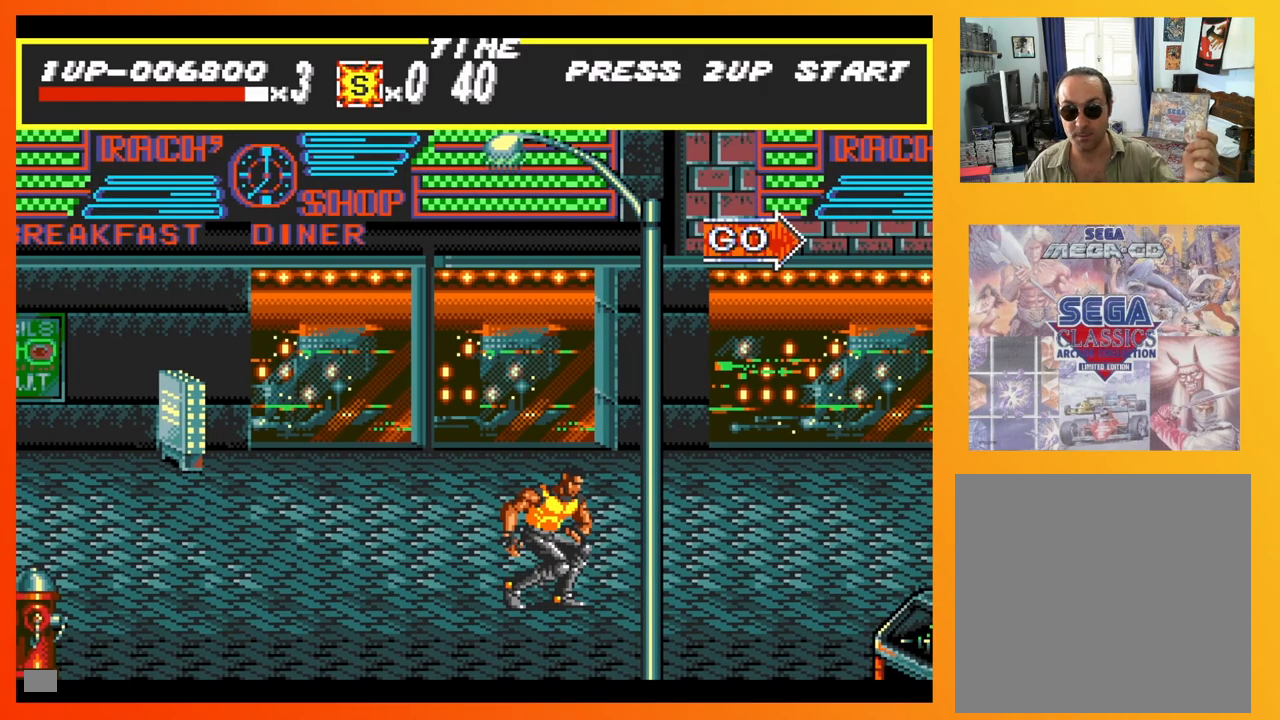
{"buttons": ["DPAD_RIGHT"], "events": [[100, "X", "down"], [183, "X", "up"], [283, "X", "down"], [400, "X", "up"]]}
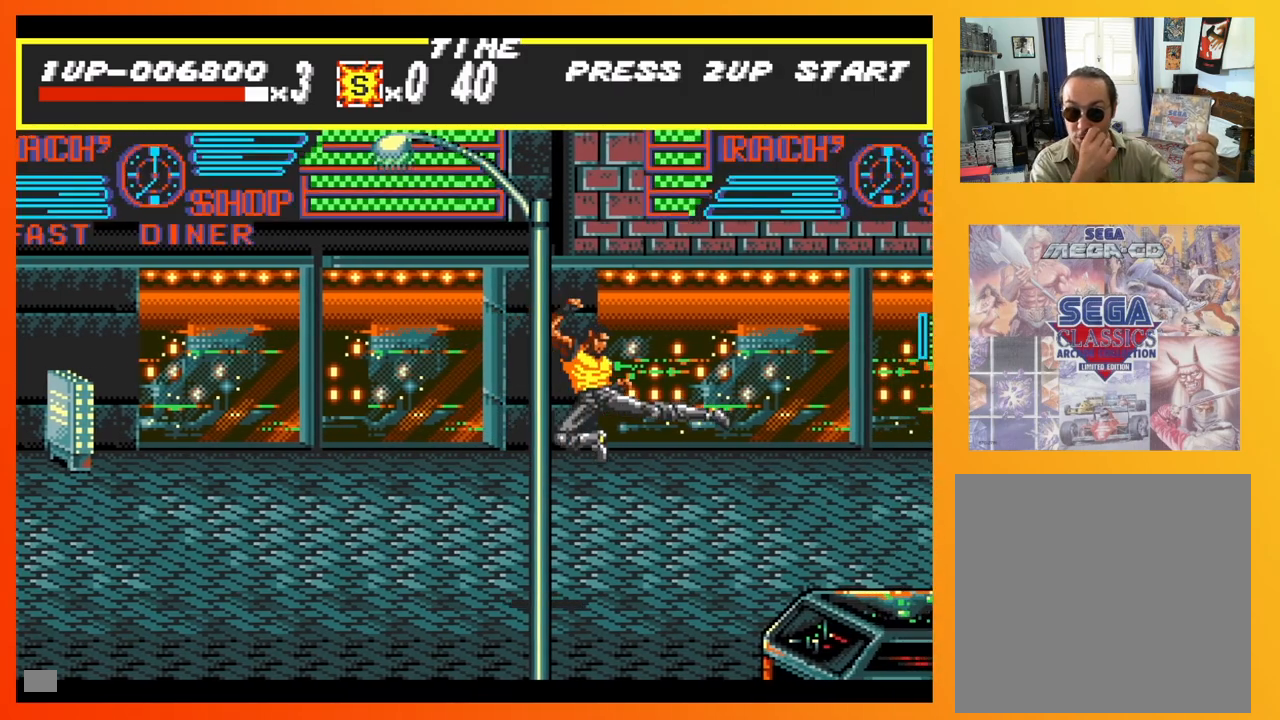
{"buttons": ["DPAD_RIGHT"], "events": []}
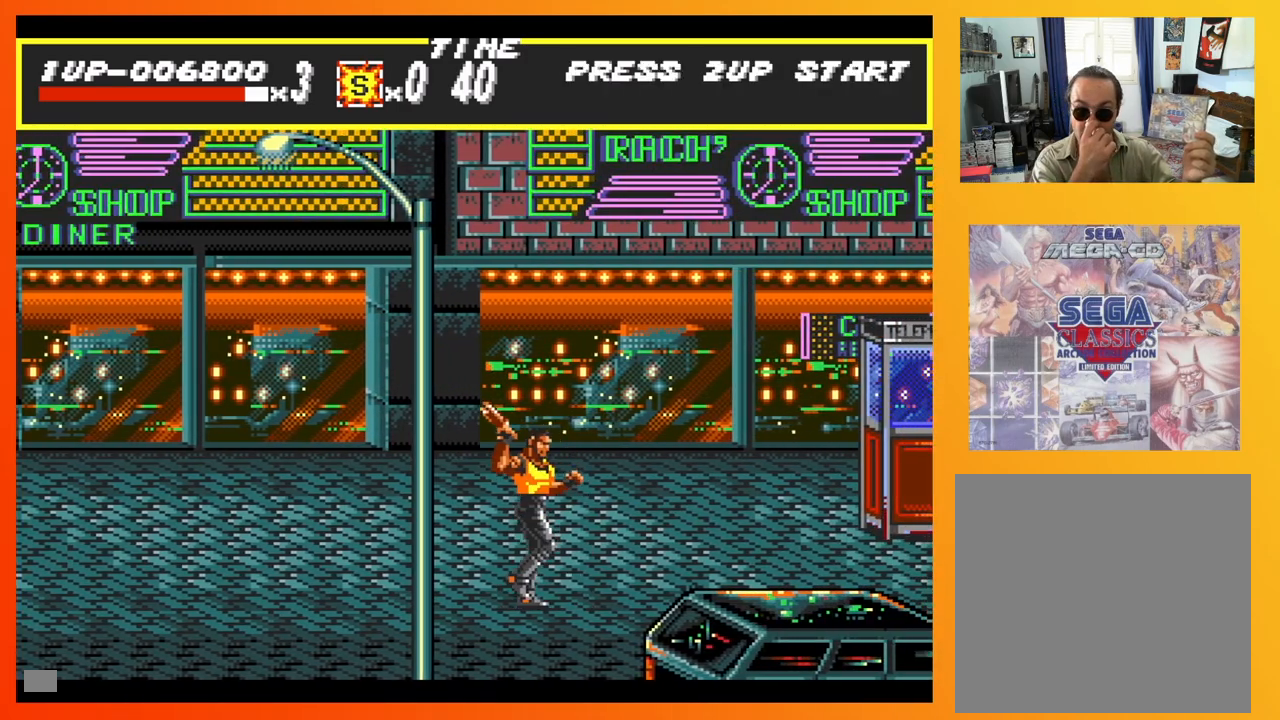
{"buttons": ["DPAD_UP", "DPAD_RIGHT"], "events": [[317, "DPAD_UP", "down"]]}
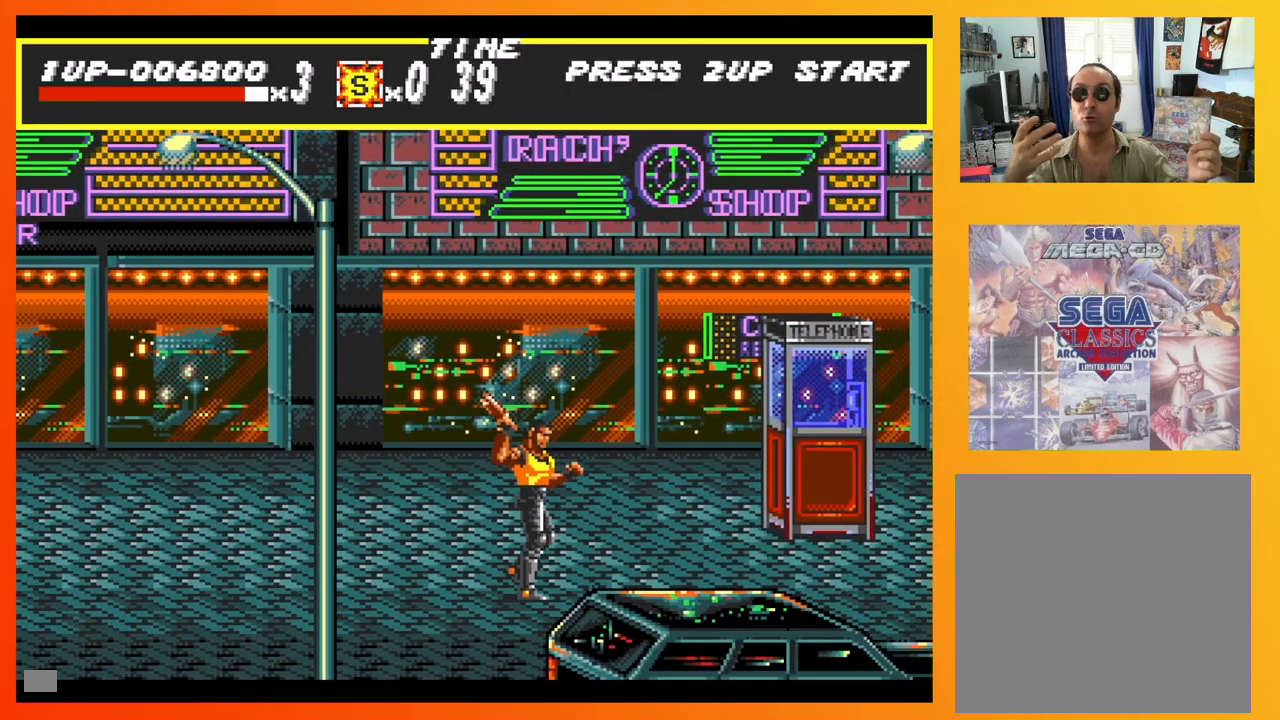
{"buttons": ["DPAD_UP", "DPAD_RIGHT"], "events": [[50, "X", "down"], [200, "X", "up"]]}
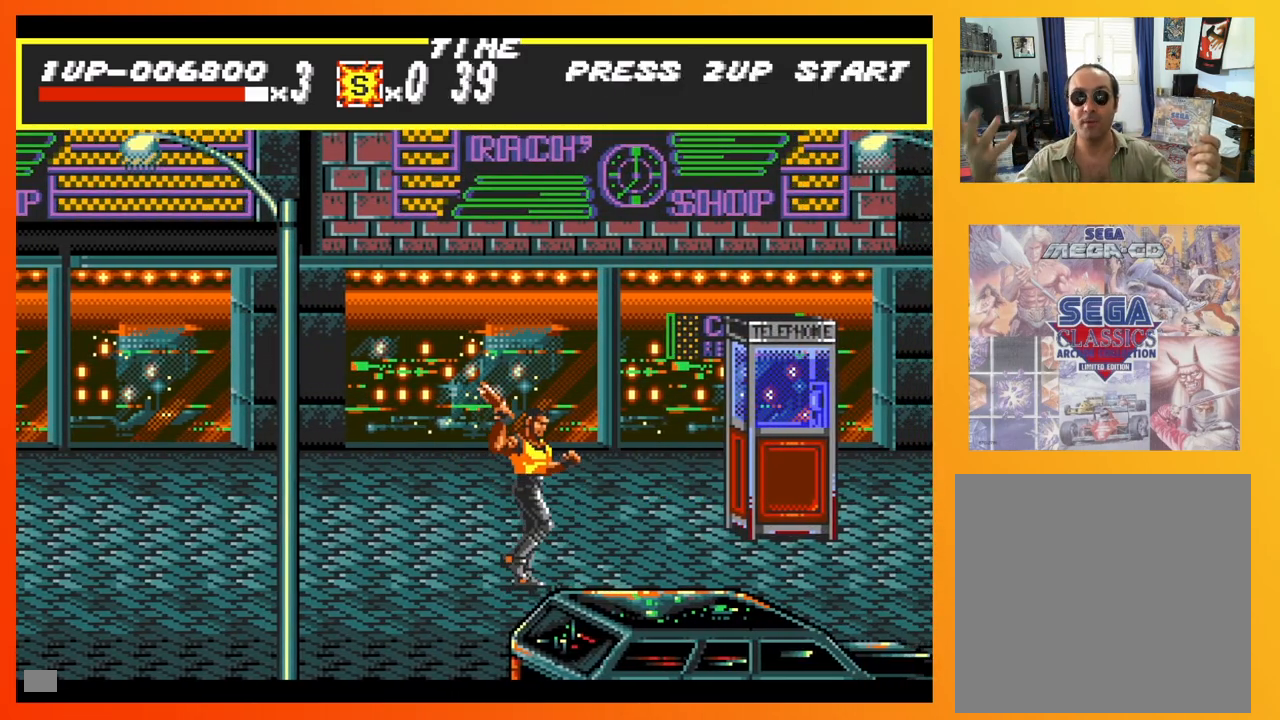
{"buttons": [], "events": [[433, "DPAD_RIGHT", "up"], [433, "DPAD_UP", "up"]]}
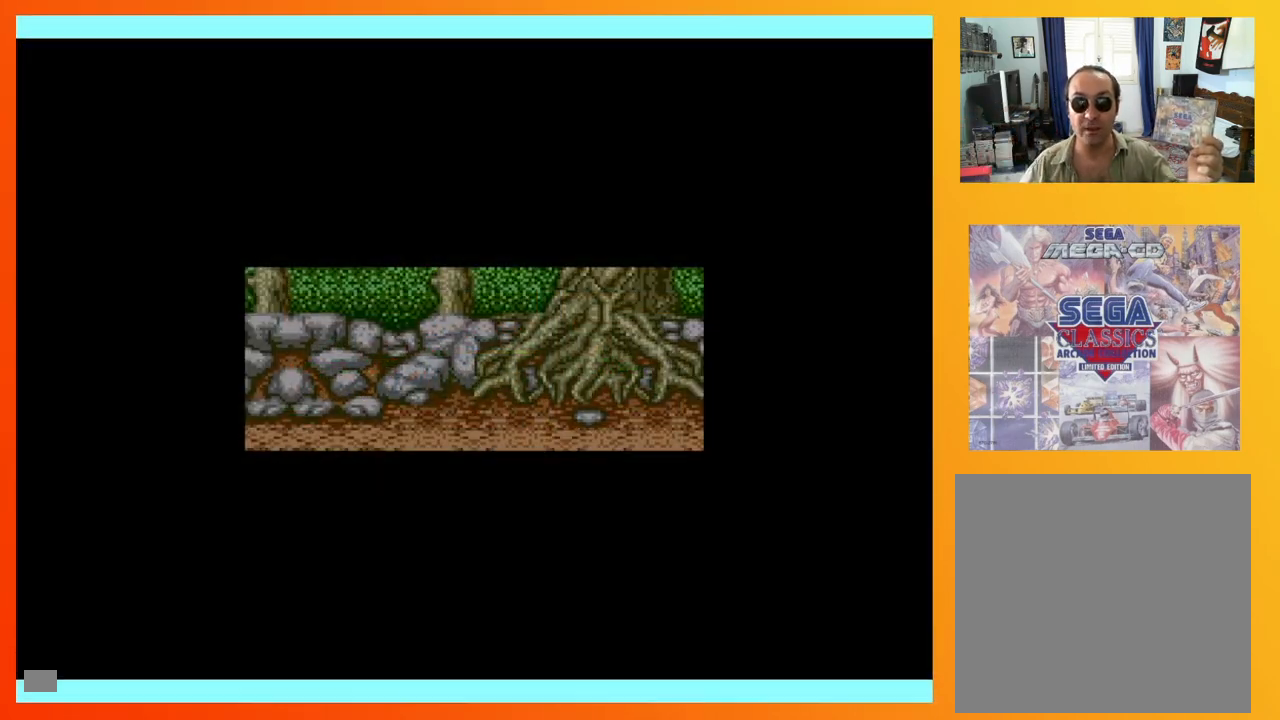
{"buttons": [], "events": []}
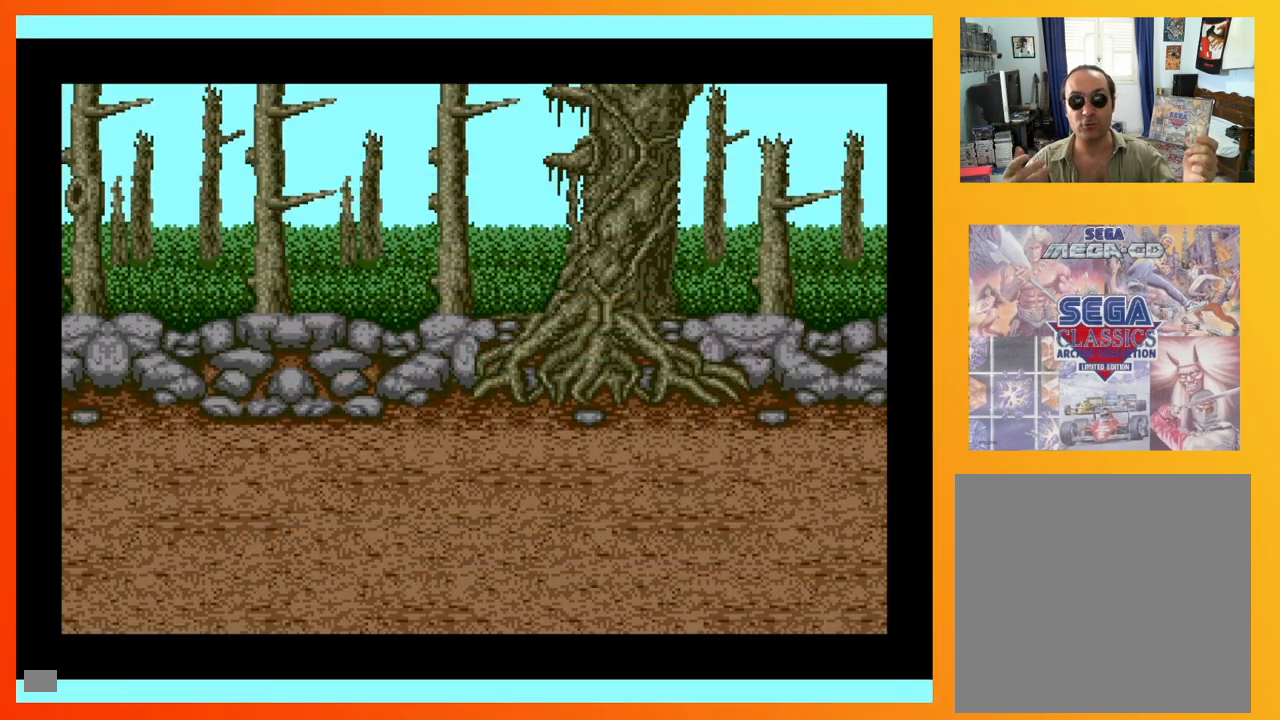
{"buttons": [], "events": []}
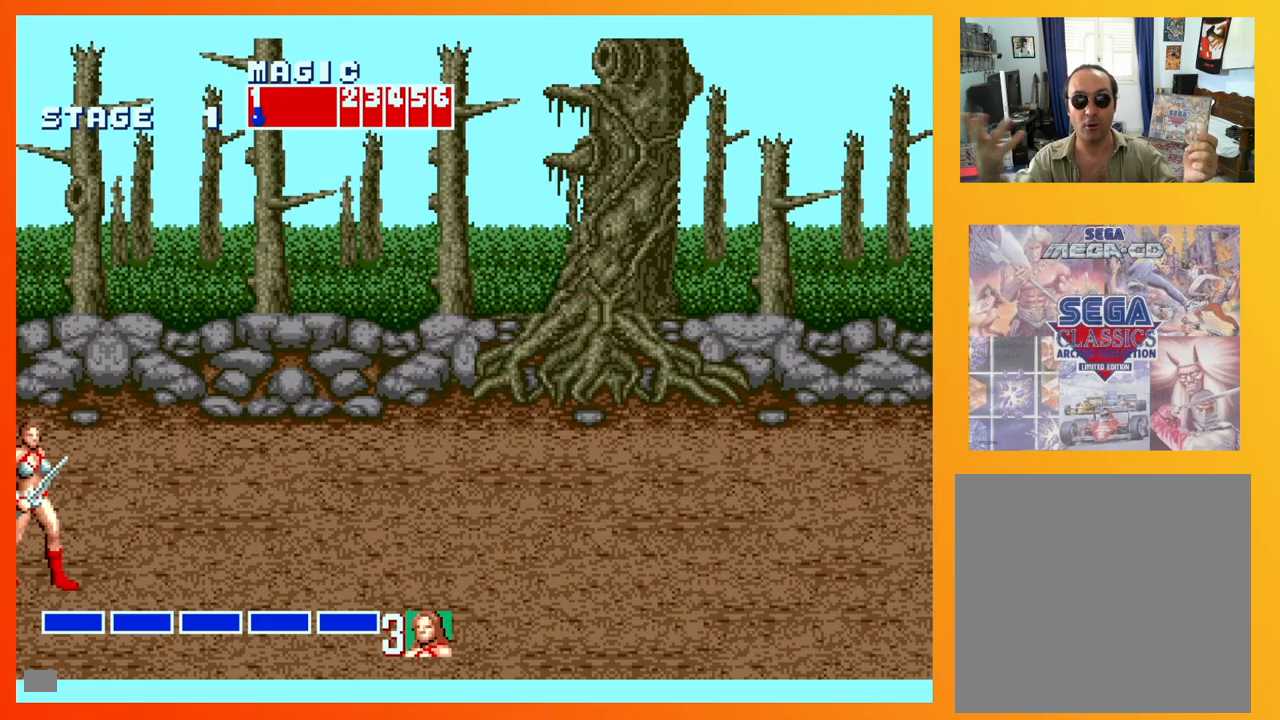
{"buttons": [], "events": []}
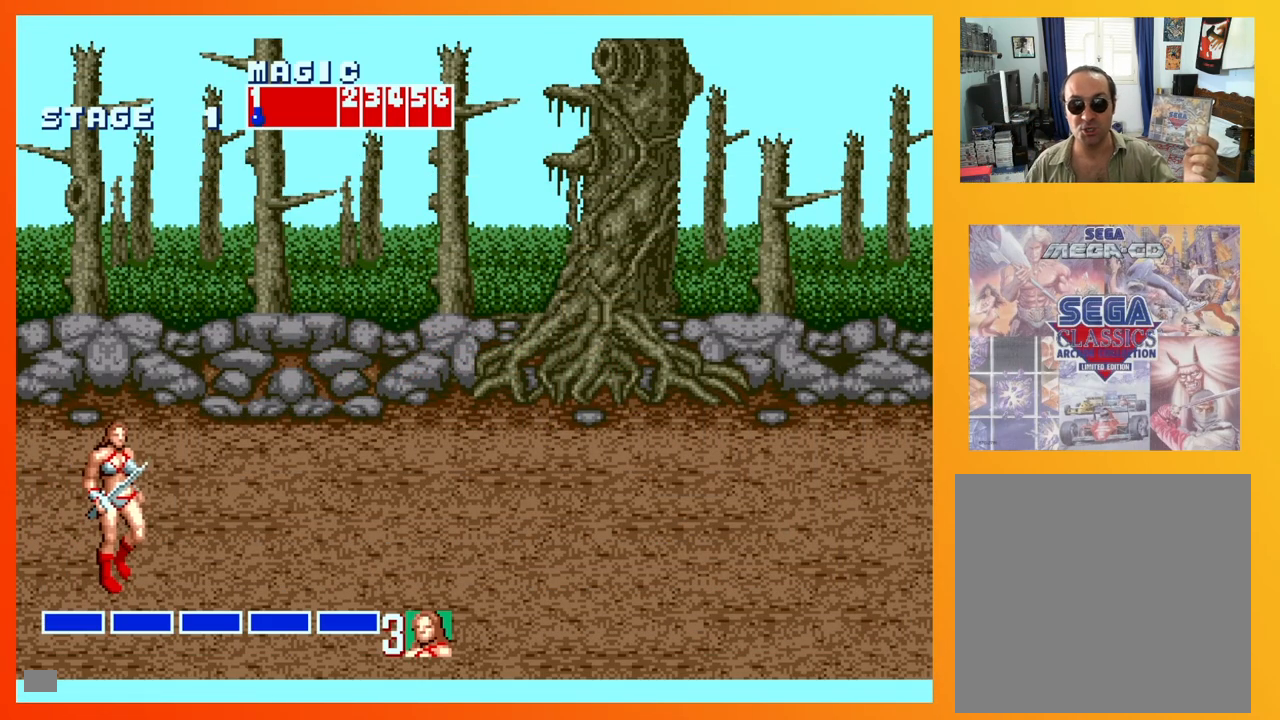
{"buttons": ["DPAD_UP", "DPAD_RIGHT"], "events": [[367, "DPAD_RIGHT", "down"], [367, "DPAD_UP", "down"]]}
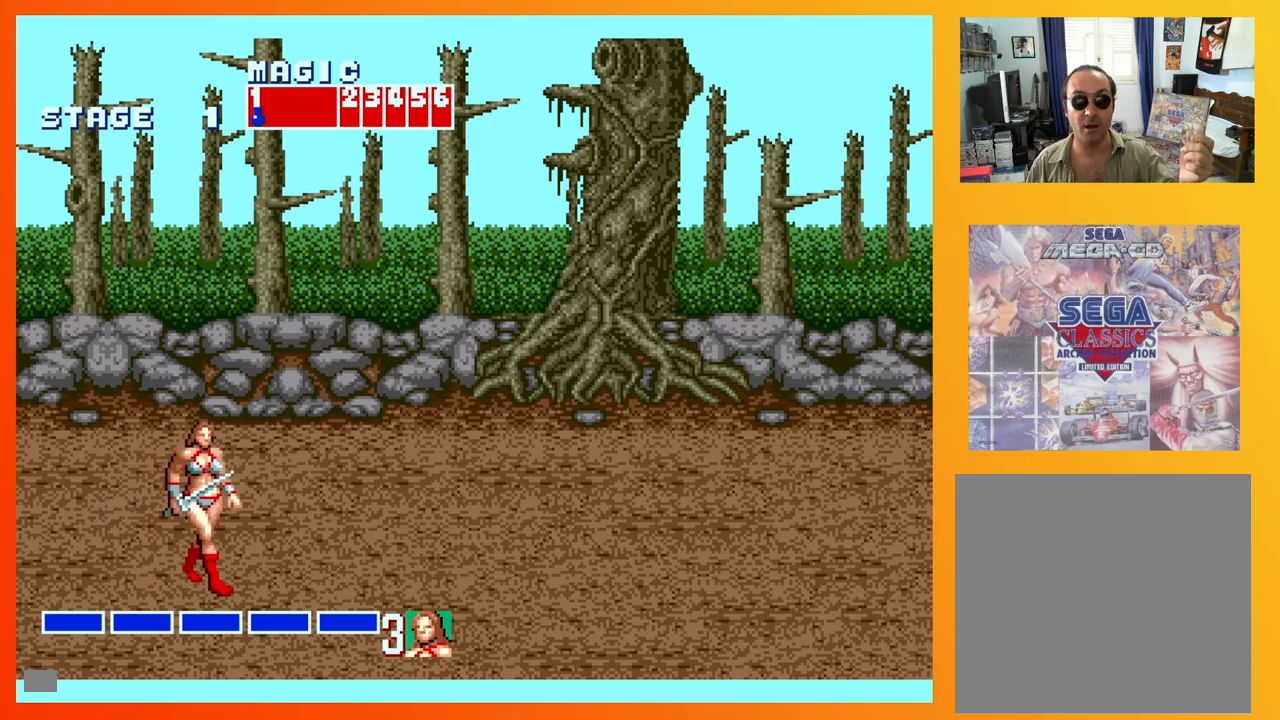
{"buttons": [], "events": [[467, "DPAD_UP", "up"], [483, "DPAD_RIGHT", "up"]]}
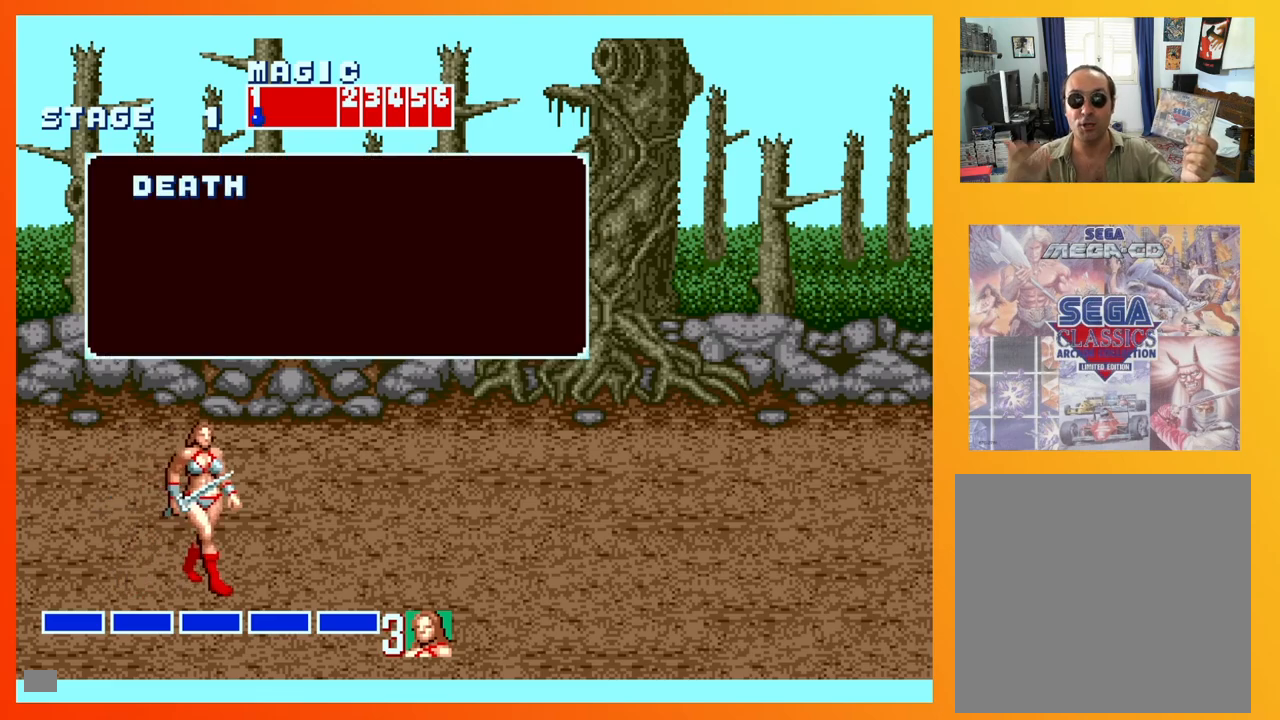
{"buttons": [], "events": [[200, "X", "down"], [467, "X", "up"]]}
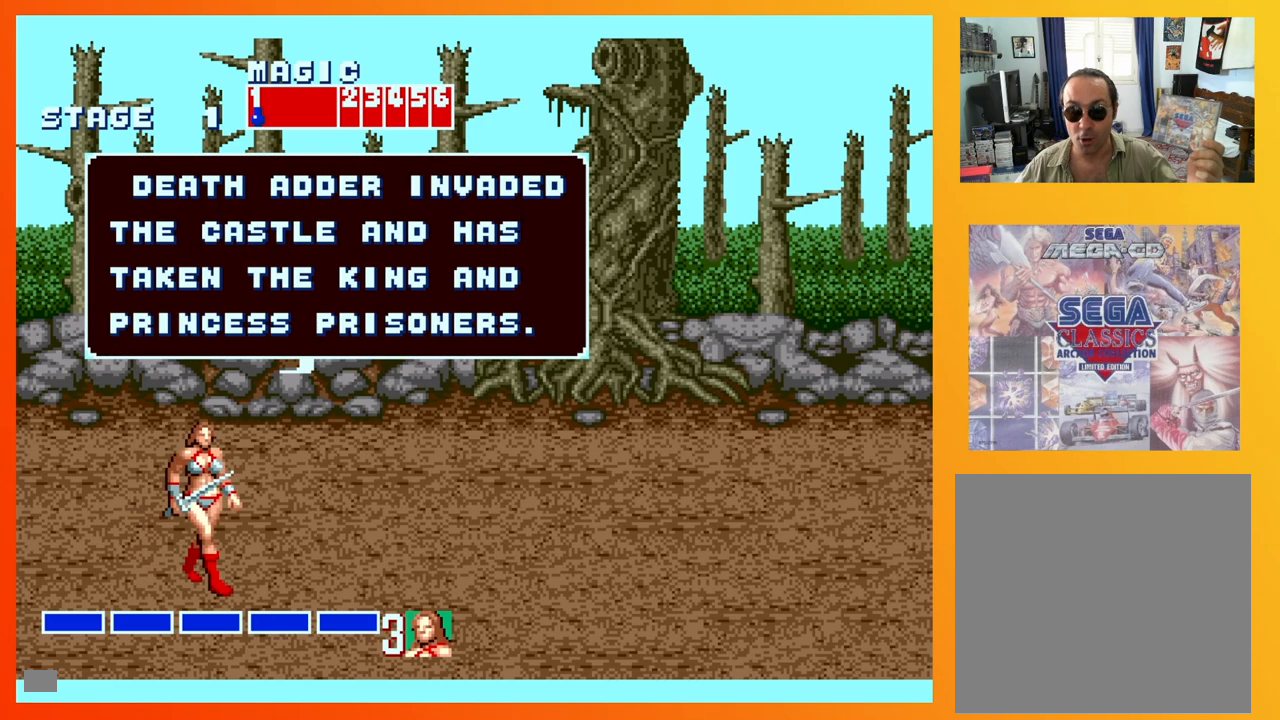
{"buttons": ["A", "X"], "events": [[67, "A", "down"], [67, "X", "down"], [217, "A", "up"], [217, "X", "up"], [300, "A", "down"], [300, "X", "down"], [367, "X", "up"], [383, "A", "up"], [450, "A", "down"], [467, "X", "down"]]}
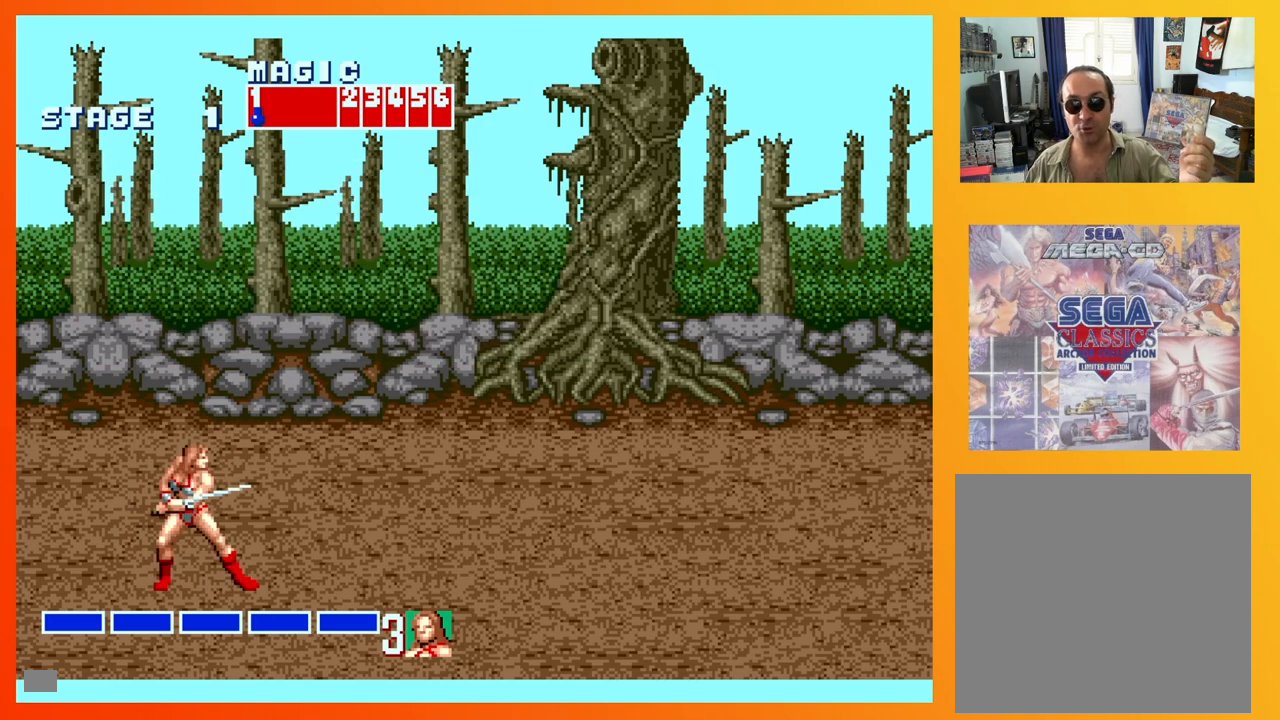
{"buttons": ["DPAD_RIGHT"], "events": [[33, "A", "up"], [33, "X", "up"], [83, "DPAD_RIGHT", "down"]]}
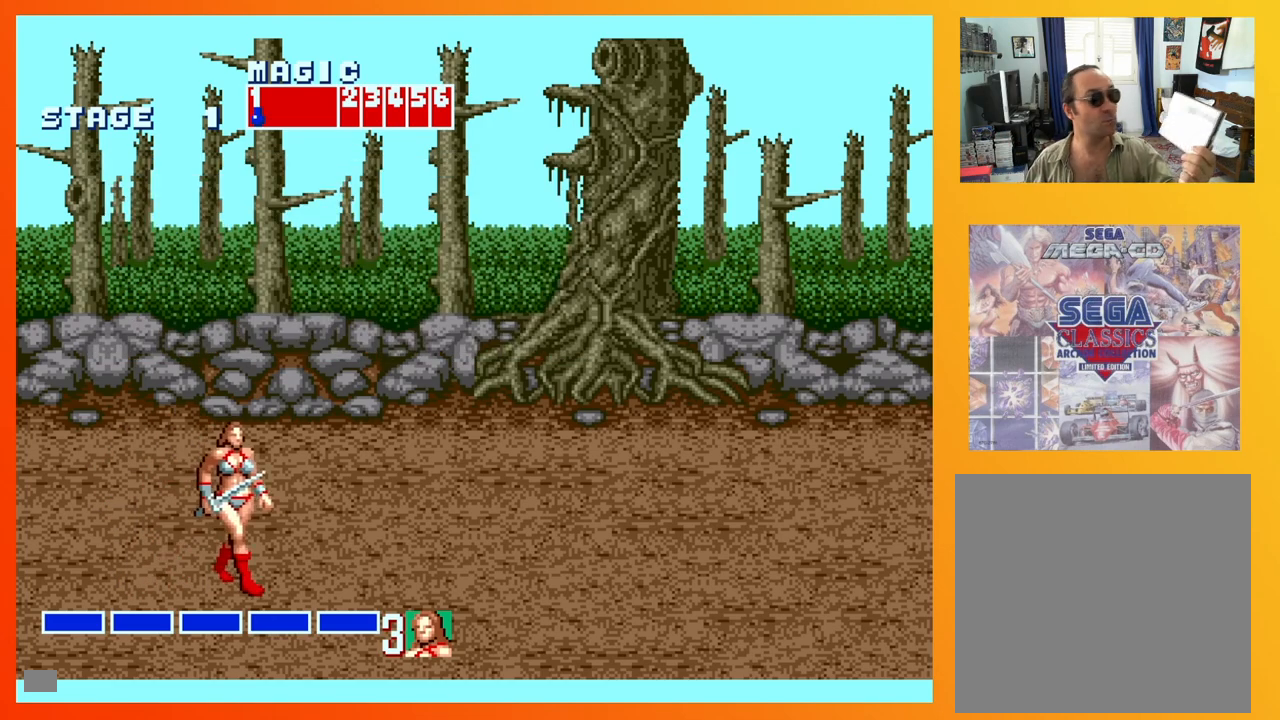
{"buttons": ["DPAD_RIGHT"], "events": [[50, "DPAD_RIGHT", "up"], [167, "DPAD_RIGHT", "down"], [217, "DPAD_RIGHT", "up"], [283, "DPAD_RIGHT", "down"]]}
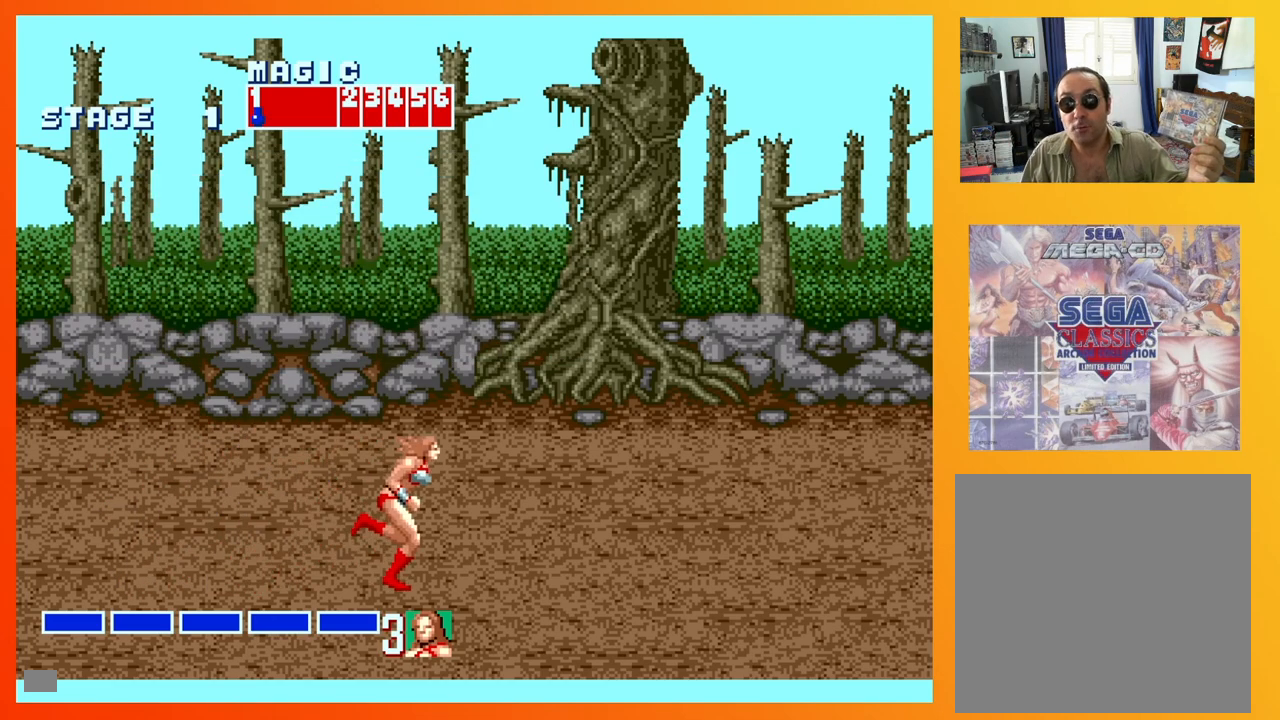
{"buttons": ["DPAD_RIGHT"], "events": [[17, "X", "down"], [167, "X", "up"]]}
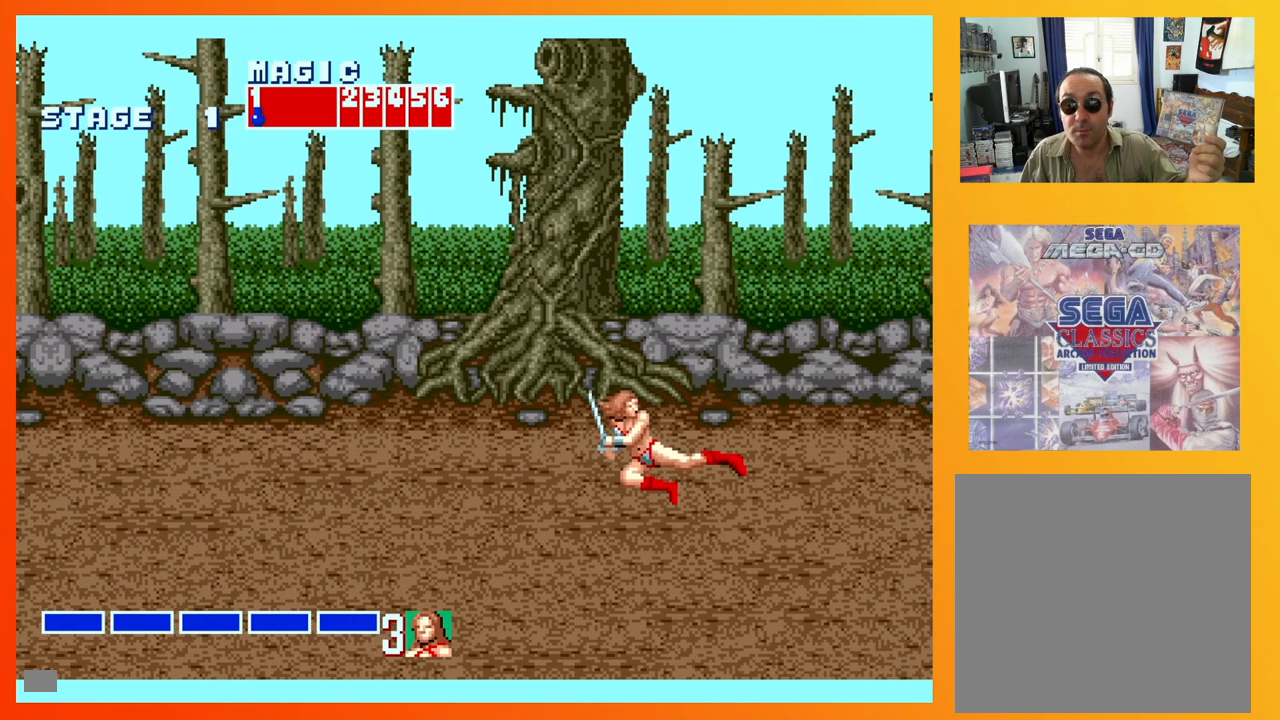
{"buttons": ["DPAD_UP", "DPAD_RIGHT"], "events": [[233, "DPAD_DOWN", "down"], [283, "DPAD_RIGHT", "up"], [333, "DPAD_LEFT", "down"], [383, "DPAD_LEFT", "up"], [400, "DPAD_RIGHT", "down"], [483, "DPAD_DOWN", "up"], [500, "DPAD_UP", "down"]]}
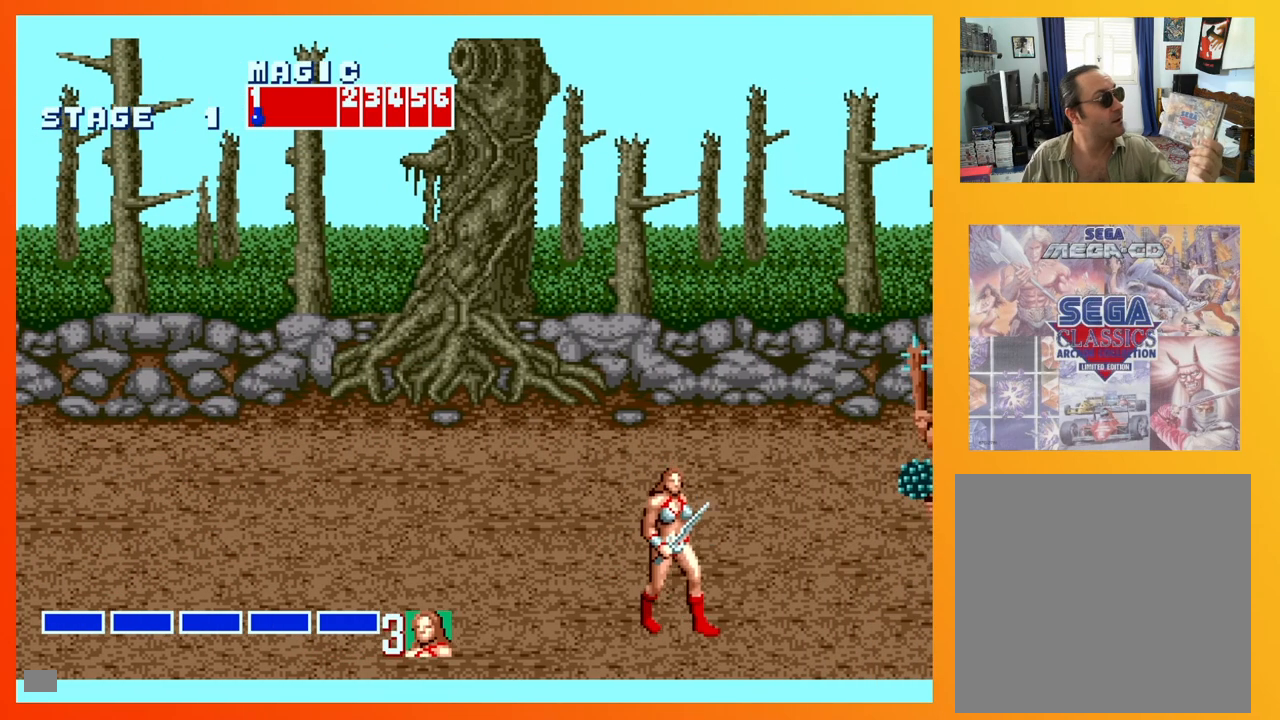
{"buttons": ["DPAD_UP", "DPAD_RIGHT"], "events": [[150, "DPAD_RIGHT", "up"], [167, "DPAD_LEFT", "down"], [400, "DPAD_LEFT", "up"], [400, "DPAD_RIGHT", "down"]]}
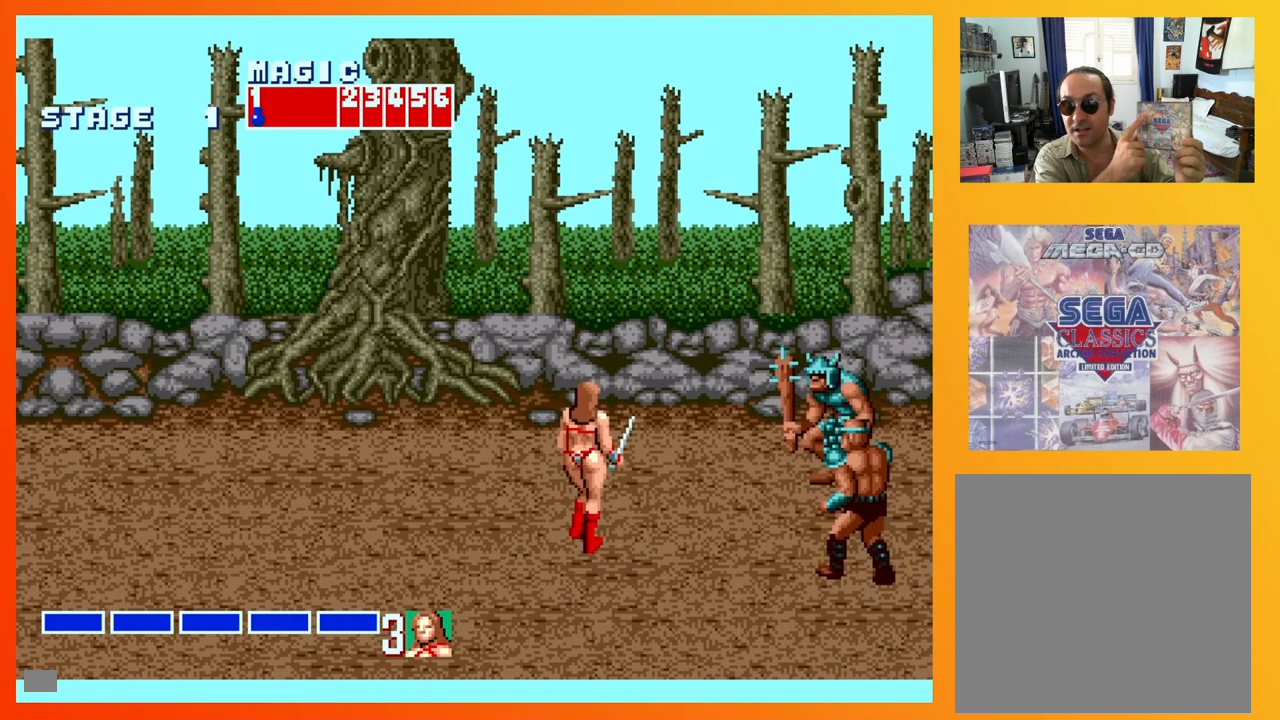
{"buttons": ["DPAD_UP", "DPAD_RIGHT"], "events": [[33, "DPAD_UP", "up"], [167, "DPAD_UP", "down"], [200, "X", "down"], [283, "DPAD_UP", "up"], [317, "X", "up"], [500, "DPAD_UP", "down"]]}
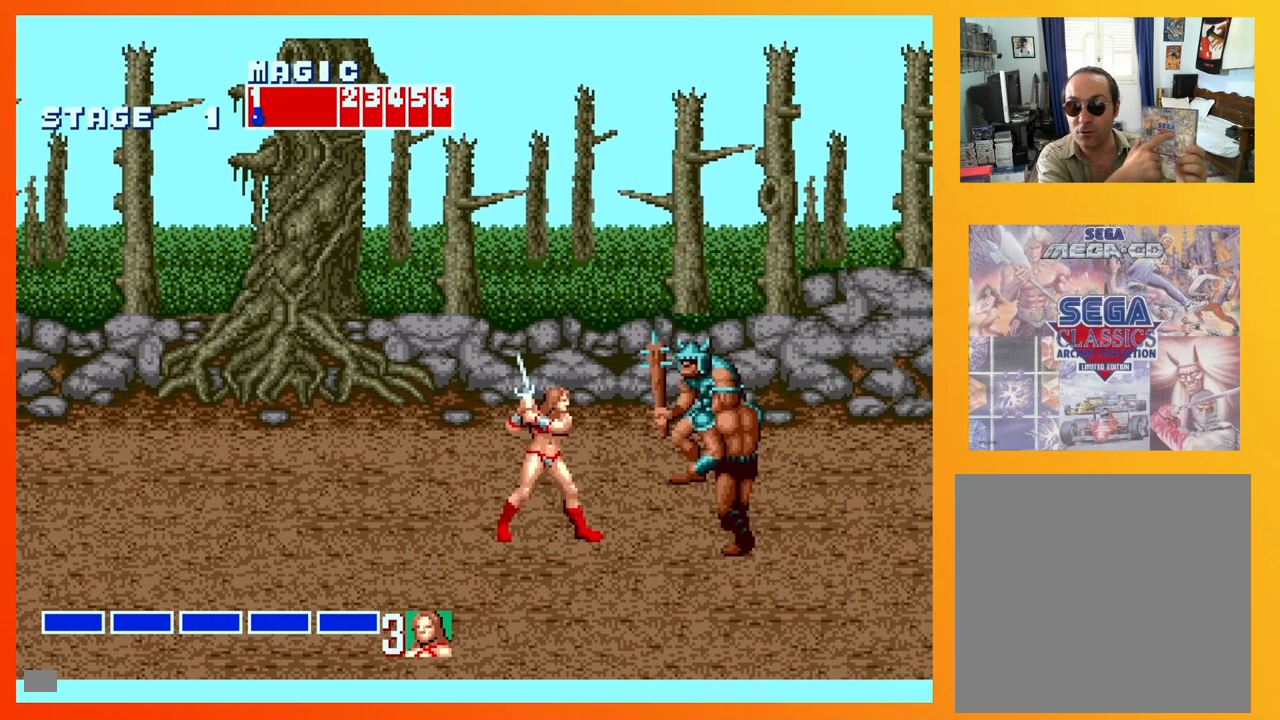
{"buttons": ["X"], "events": [[100, "X", "down"], [150, "DPAD_UP", "up"], [167, "DPAD_RIGHT", "up"], [217, "X", "up"], [317, "X", "down"], [400, "X", "up"], [483, "X", "down"]]}
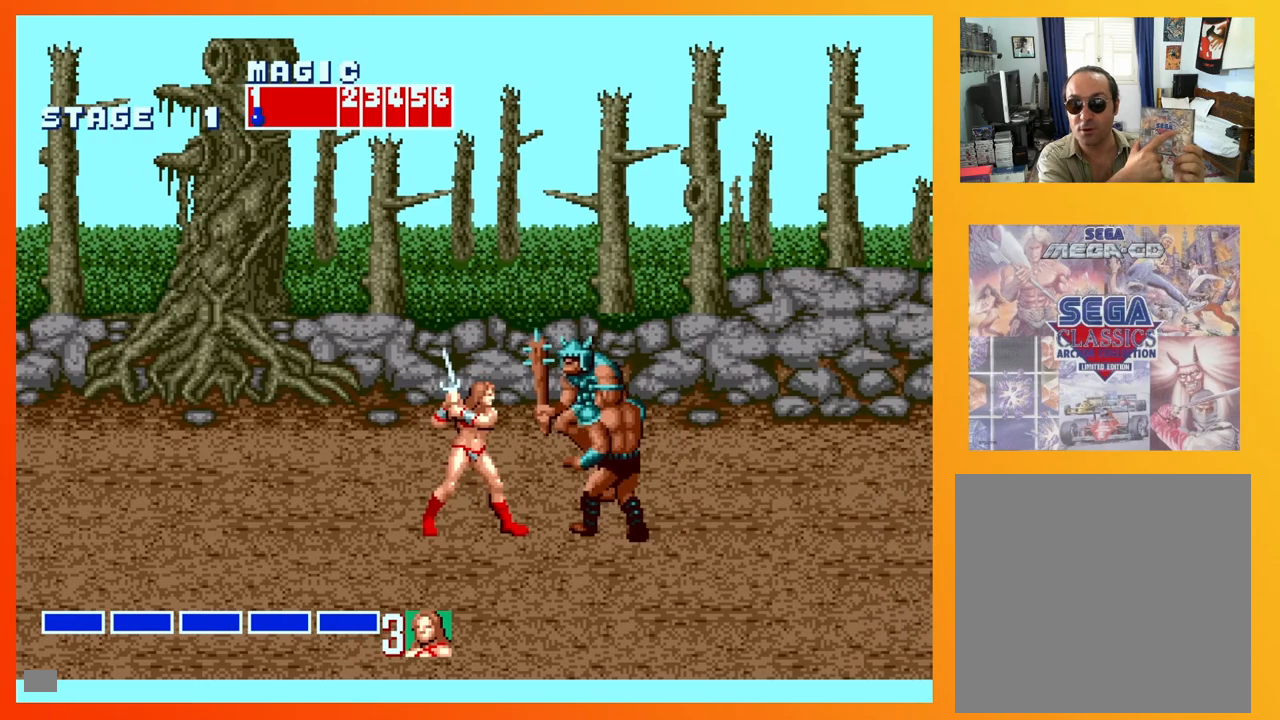
{"buttons": ["X"], "events": [[67, "X", "up"], [117, "X", "down"], [233, "X", "up"], [283, "X", "down"], [383, "X", "up"], [450, "X", "down"]]}
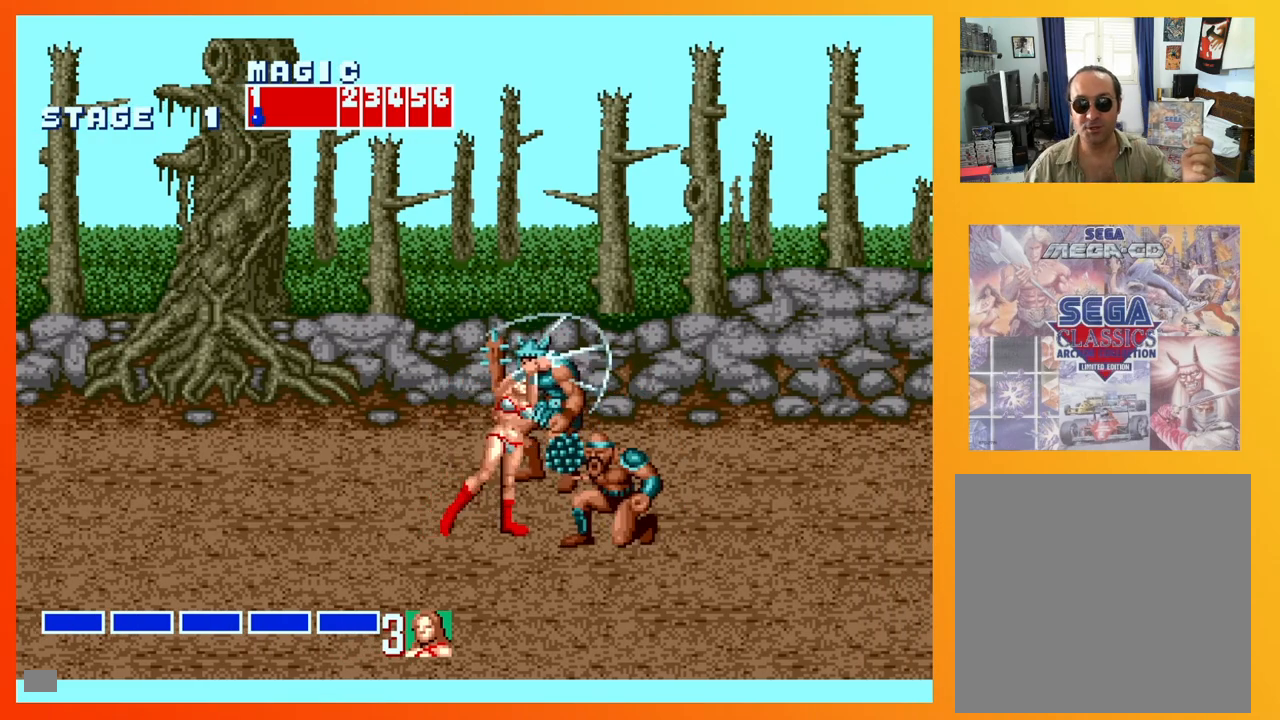
{"buttons": ["X"], "events": [[50, "X", "up"], [117, "X", "down"], [233, "X", "up"], [283, "X", "down"], [400, "X", "up"], [467, "X", "down"]]}
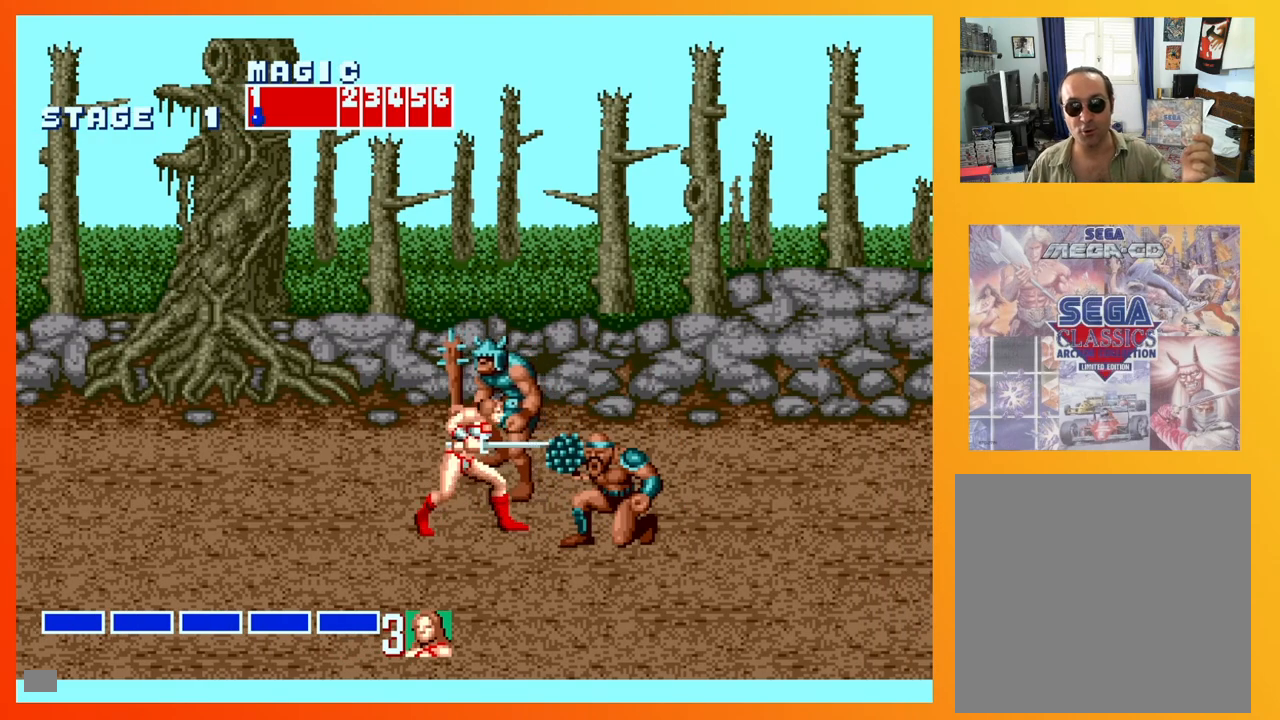
{"buttons": ["DPAD_DOWN", "DPAD_RIGHT"], "events": [[100, "X", "up"], [150, "X", "down"], [250, "X", "up"], [317, "X", "down"], [417, "X", "up"], [467, "DPAD_DOWN", "down"], [467, "DPAD_RIGHT", "down"]]}
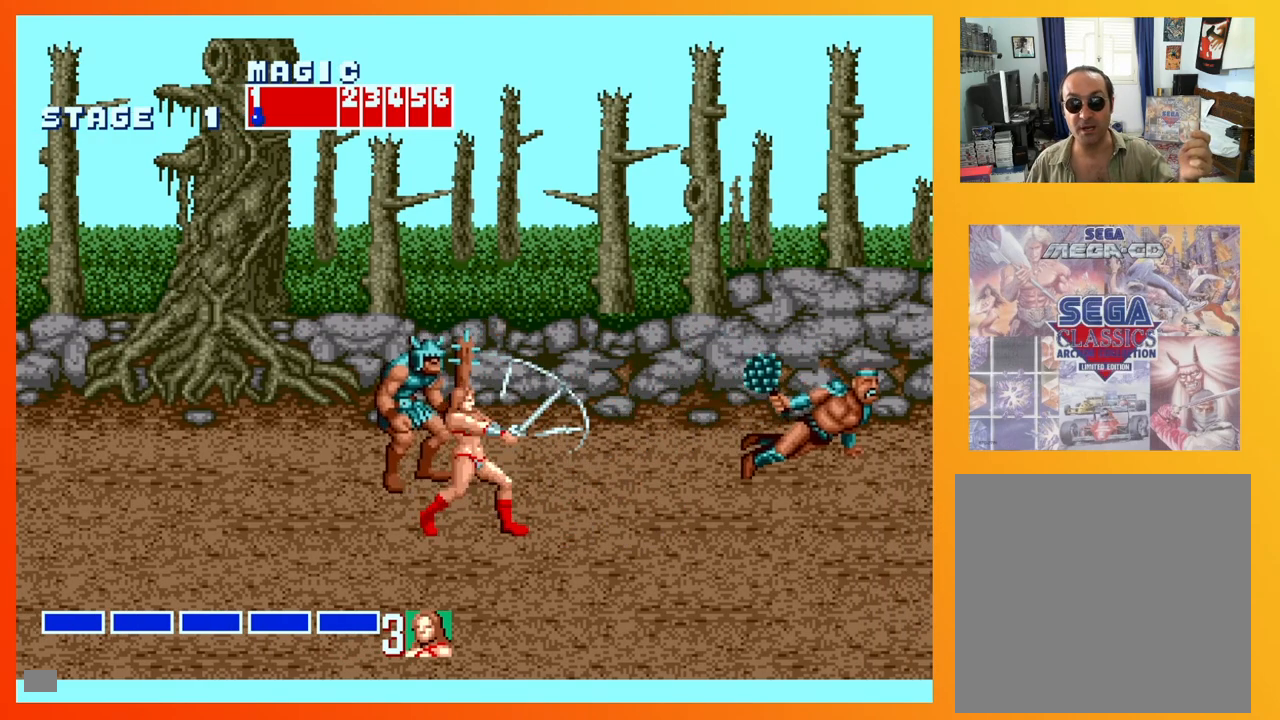
{"buttons": ["DPAD_UP", "DPAD_LEFT"], "events": [[367, "DPAD_DOWN", "up"], [367, "DPAD_UP", "down"], [417, "DPAD_LEFT", "down"], [417, "DPAD_RIGHT", "up"]]}
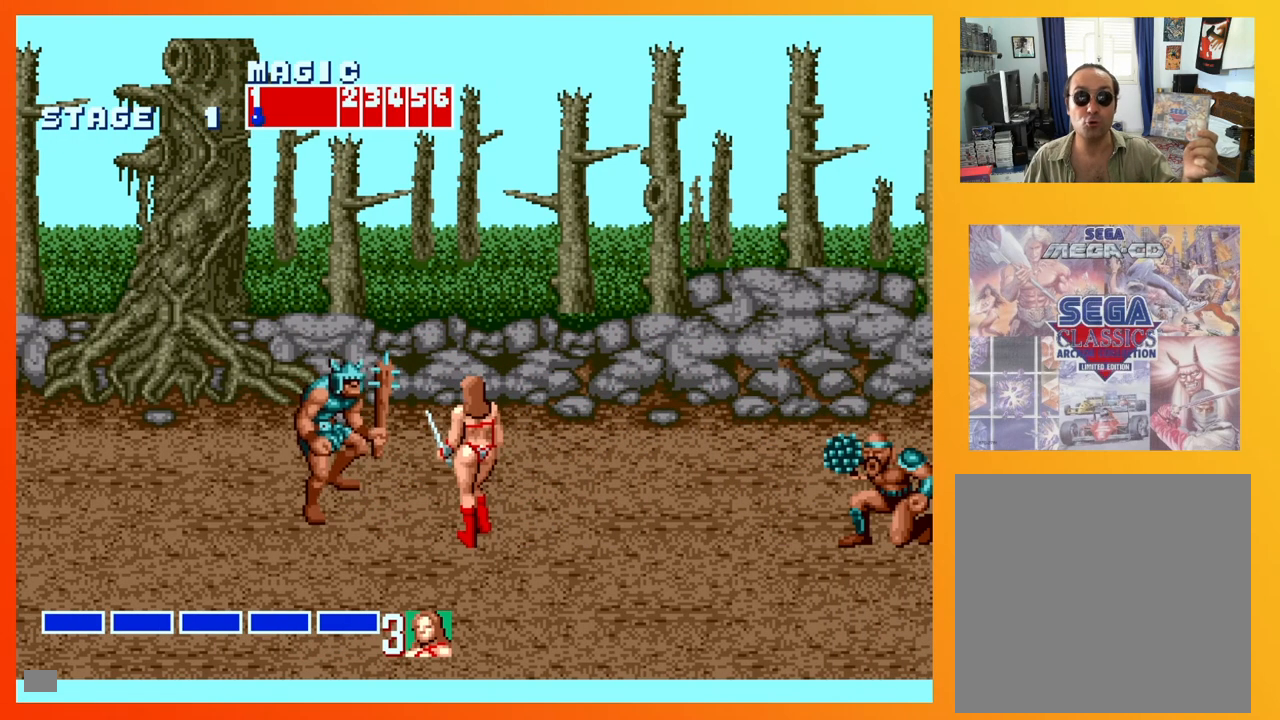
{"buttons": ["X", "DPAD_LEFT"], "events": [[100, "X", "down"], [150, "DPAD_UP", "up"], [217, "X", "up"], [483, "X", "down"]]}
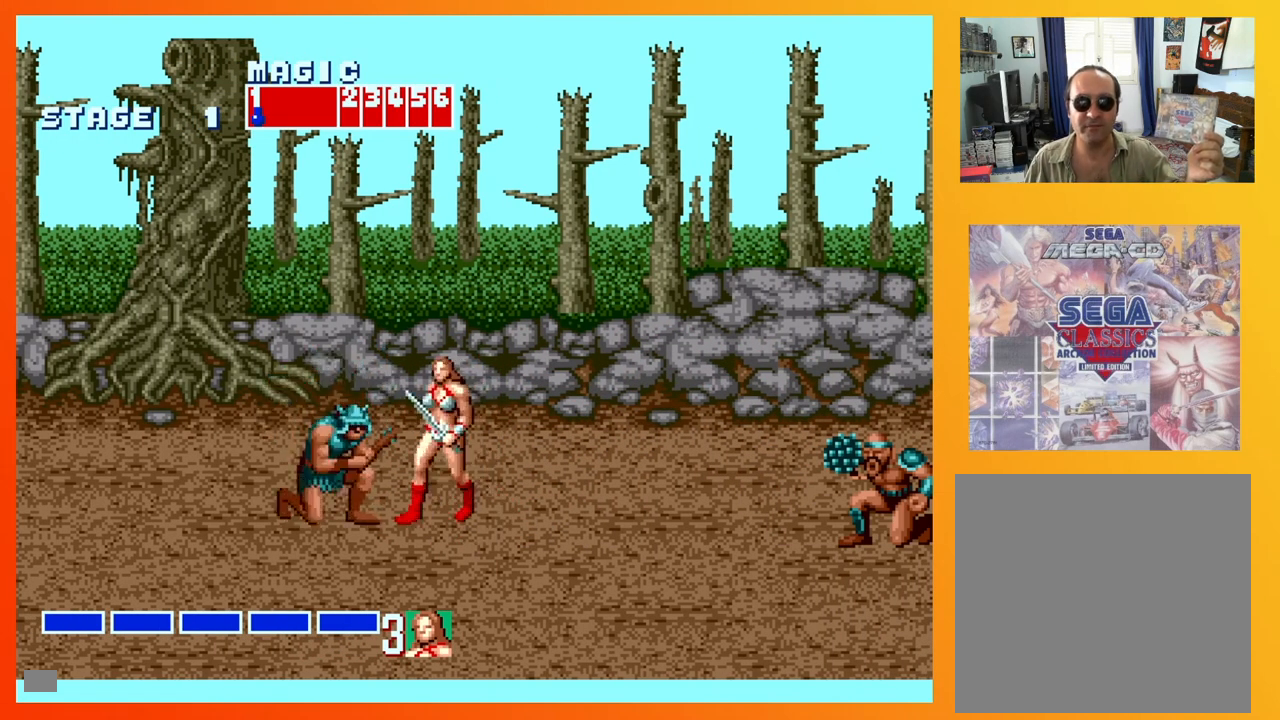
{"buttons": ["X", "DPAD_LEFT"], "events": [[100, "X", "up"], [450, "X", "down"]]}
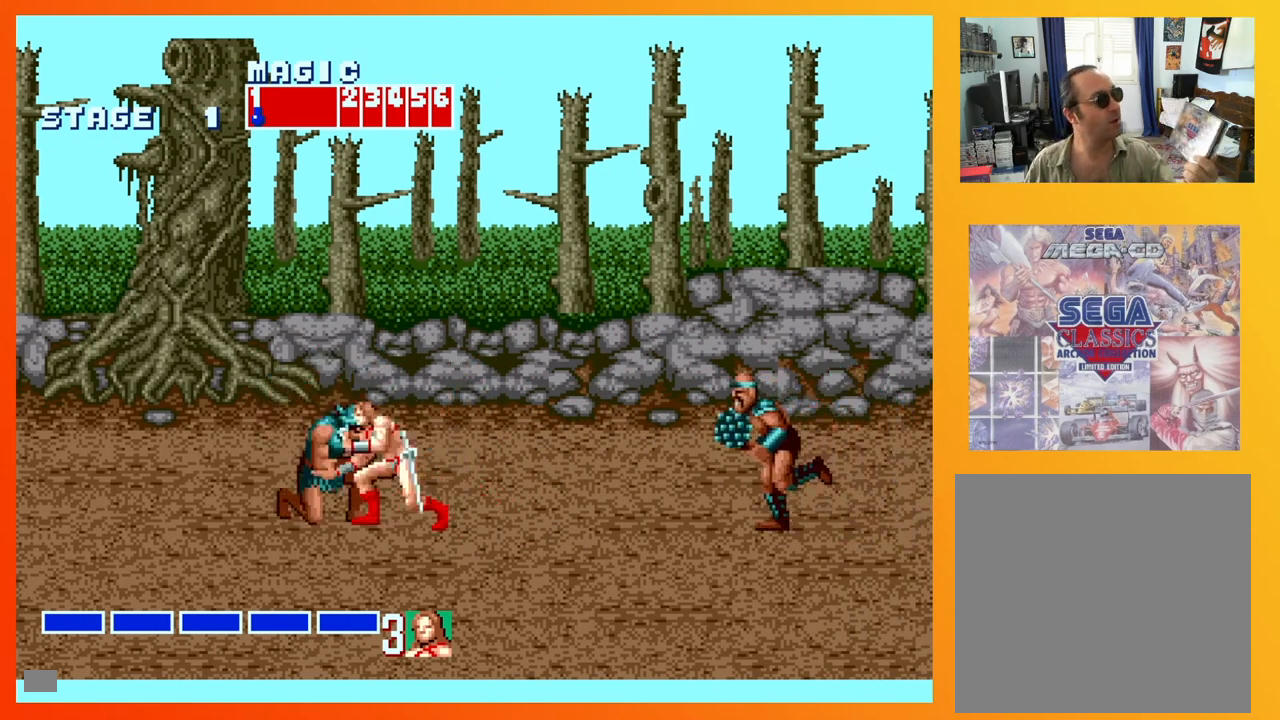
{"buttons": ["DPAD_RIGHT"], "events": [[100, "X", "up"], [267, "DPAD_DOWN", "down"], [317, "DPAD_LEFT", "up"], [317, "DPAD_RIGHT", "down"], [400, "X", "down"], [433, "DPAD_DOWN", "up"], [500, "X", "up"]]}
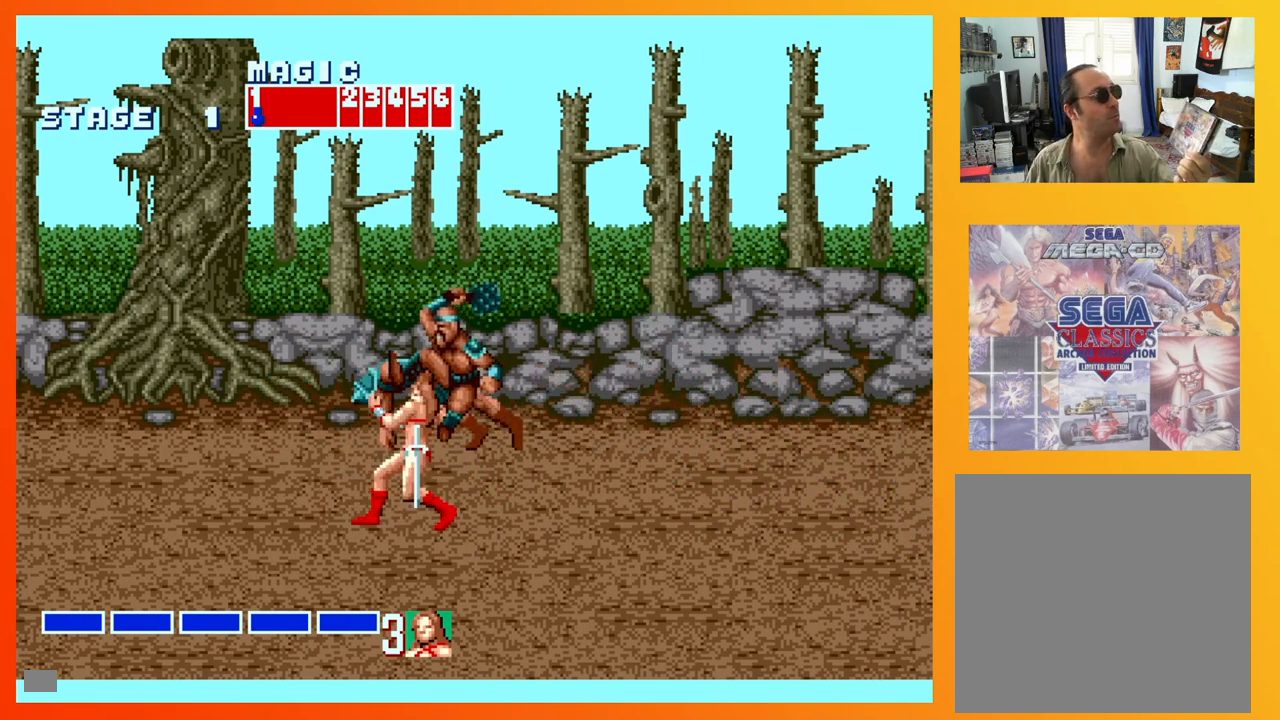
{"buttons": ["X", "DPAD_LEFT"], "events": [[67, "X", "down"], [167, "X", "up"], [200, "DPAD_DOWN", "down"], [200, "DPAD_LEFT", "down"], [200, "DPAD_RIGHT", "up"], [233, "DPAD_DOWN", "up"], [300, "X", "down"], [350, "X", "up"], [433, "X", "down"]]}